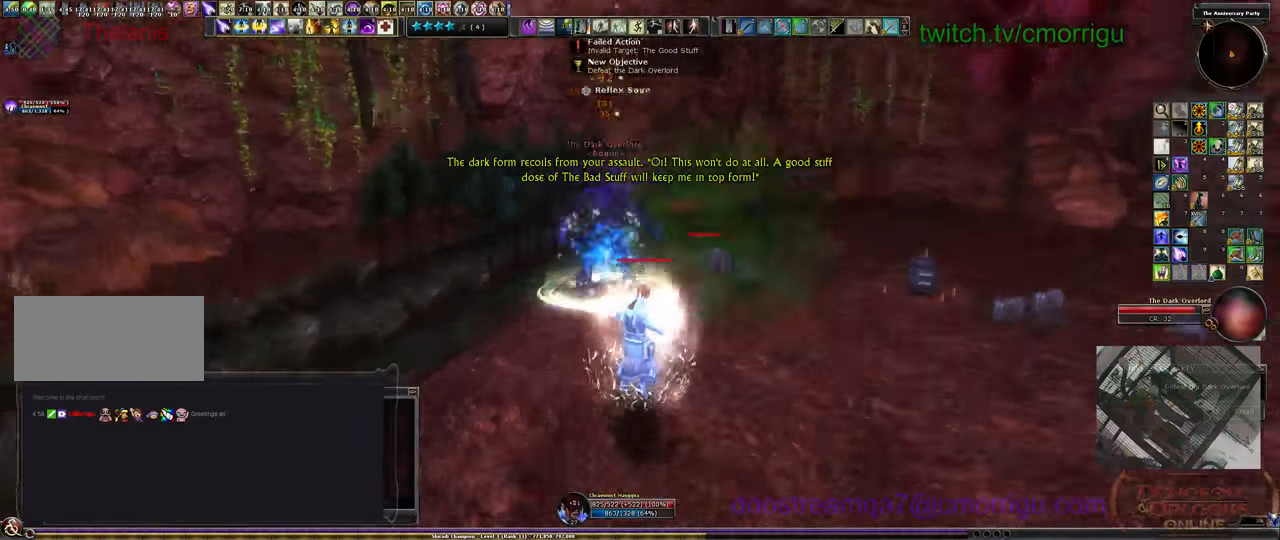
Gameplay with keyboard; each line is a JSON object with the keys held at the frame after it. "events" lists presses ("down") and releases ("up") of ".", "/", "0", "1", "2", "3", "4", "5", "6", "7", "8", "9", "a", "b", "backslash", "backspace", "c", "caps_lock", "comma", "ctrl_l", "ctrl_r", "d", "e", "equals", "escape", "f", "f1", "f10", "f11", "f12", "f2", "f3", "f4", "f5", "f6", "f7", "f8", "f9", "g", "h", "i", "j", "k", "l", "lbracket", "m", "minus", "n", "o", "p", "q", "quote", "r", "rbracket", "return", "s", "semicolon", "shift_l", "shift_r", "space", "t", "tab", "tilde", "u", "v", "w", "x", "y" and "z" between this image and that frame as [ms after this image, input, new state], when the widget could be followed in between. No other keys are recorded. Mouse input is not recorded.
{"keys": ["s"], "events": []}
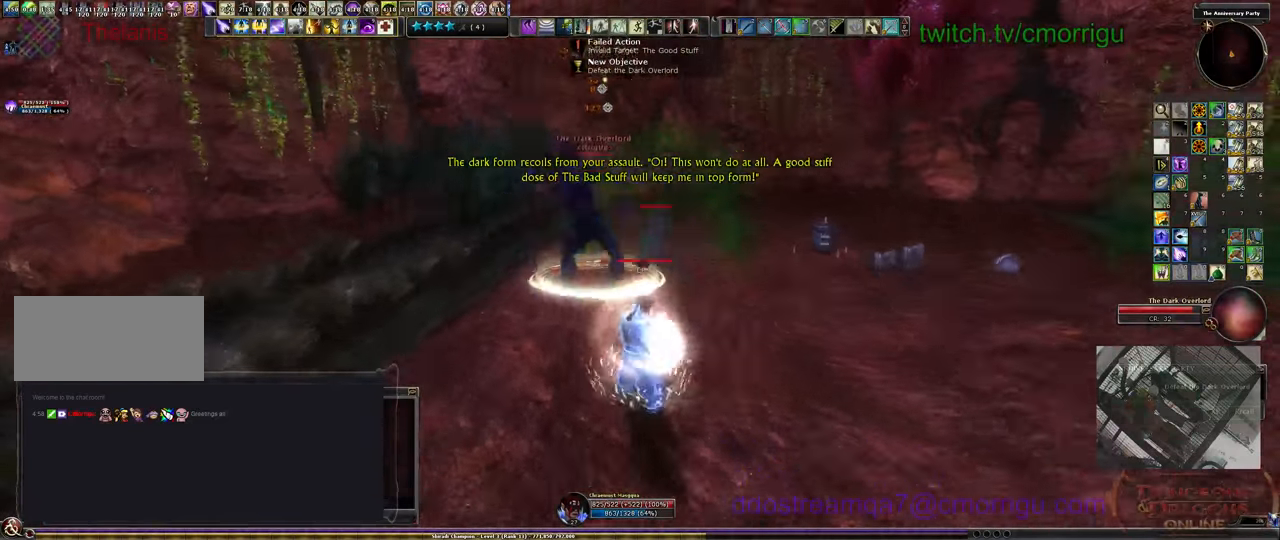
{"keys": ["s"], "events": []}
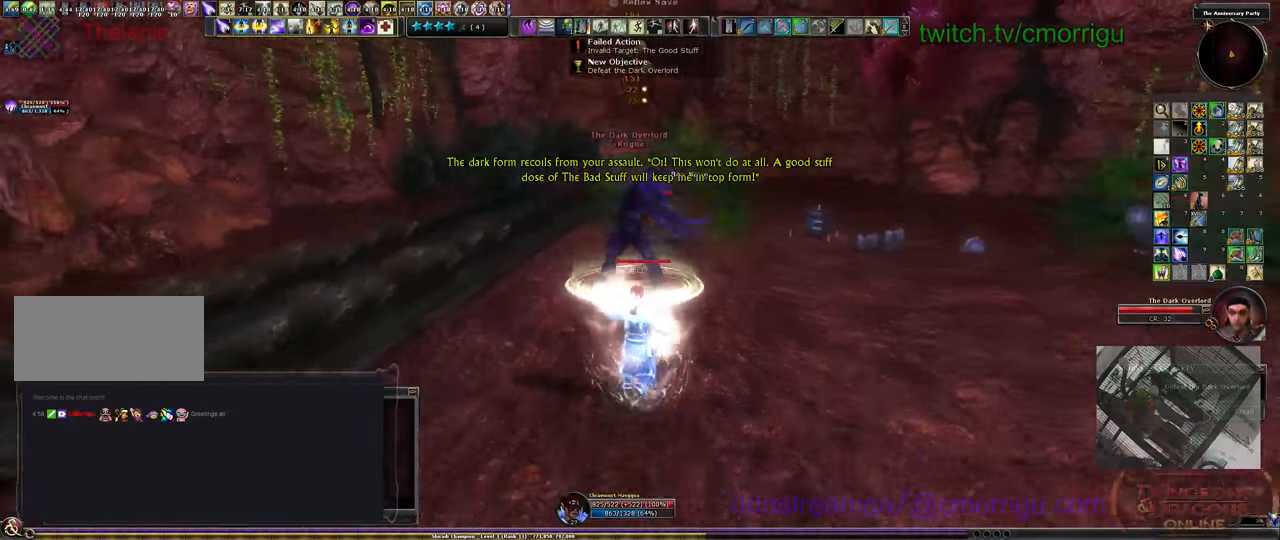
{"keys": ["d", "s"], "events": [[33, "d", "down"]]}
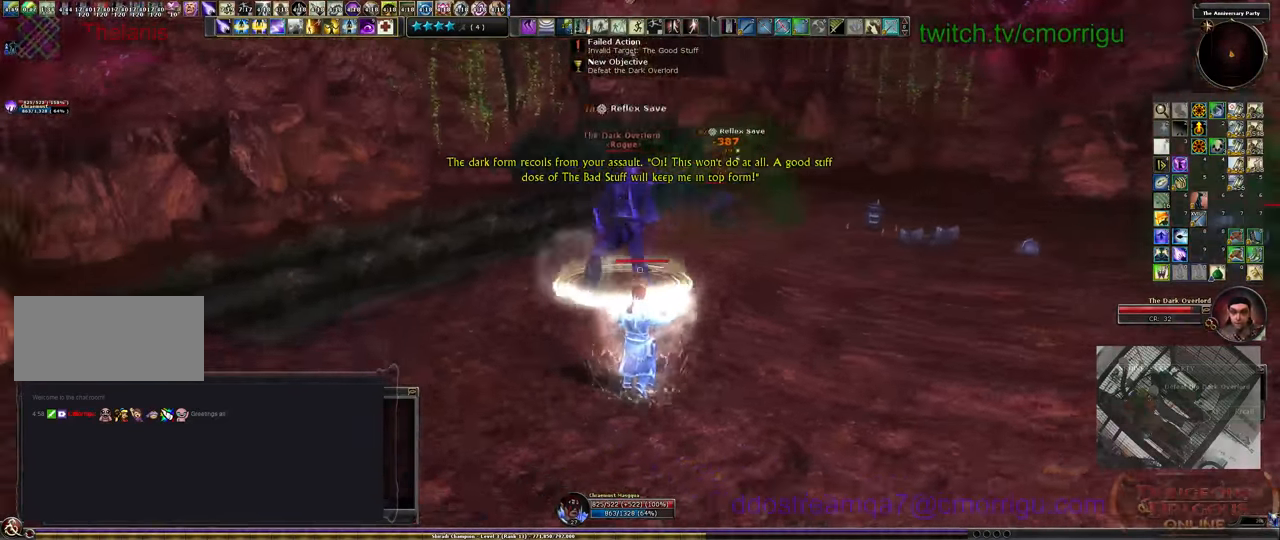
{"keys": ["d", "s"], "events": []}
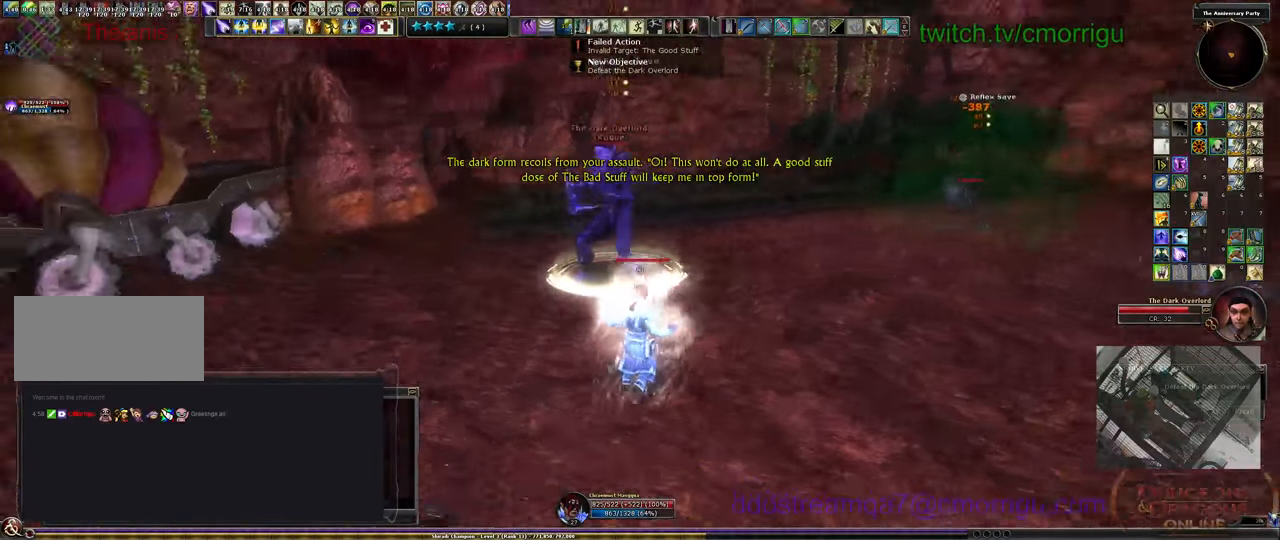
{"keys": ["d", "s"], "events": []}
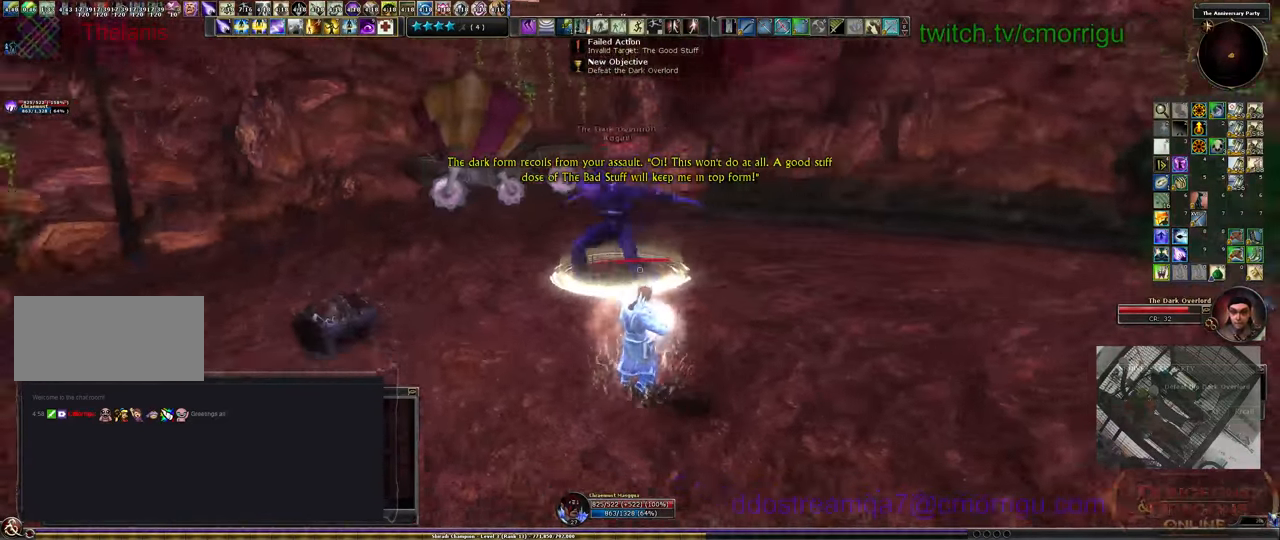
{"keys": ["s"], "events": [[300, "d", "up"]]}
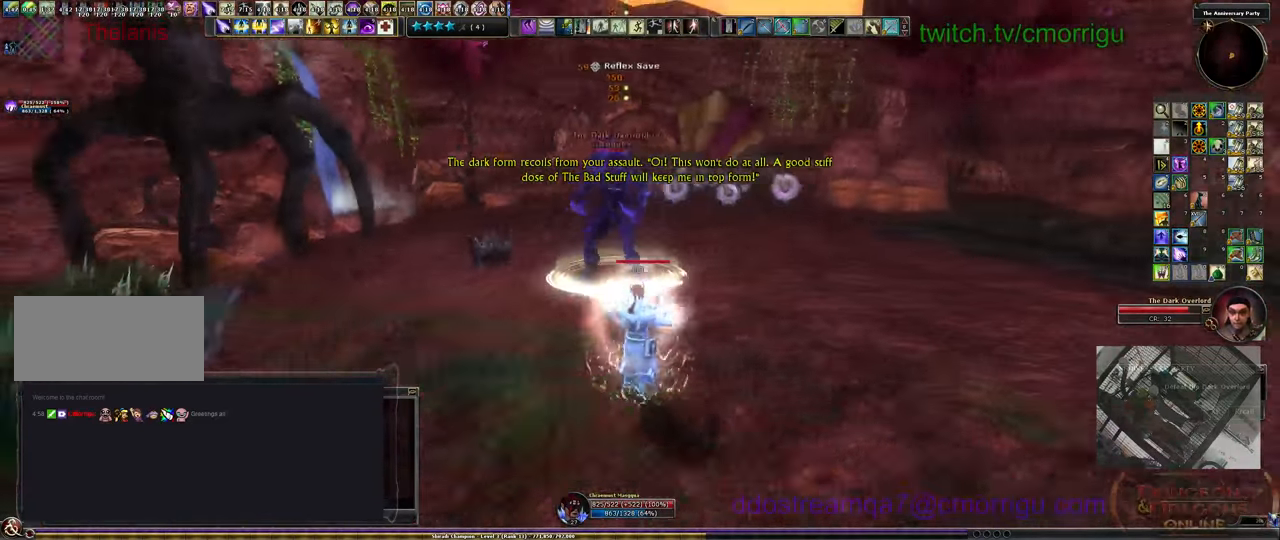
{"keys": ["s"], "events": []}
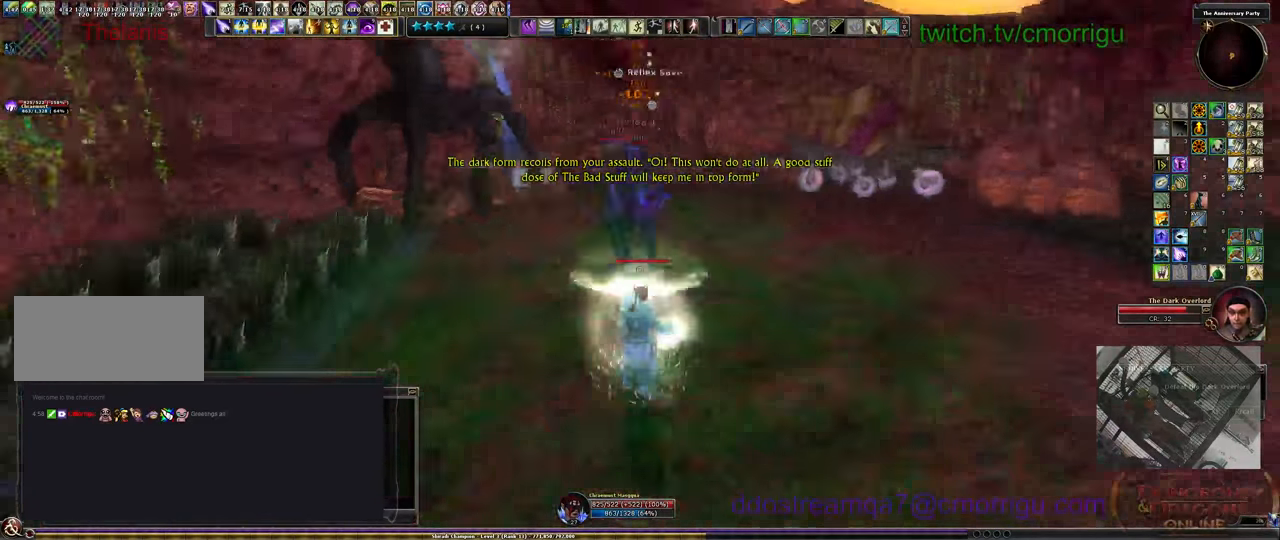
{"keys": ["s"], "events": []}
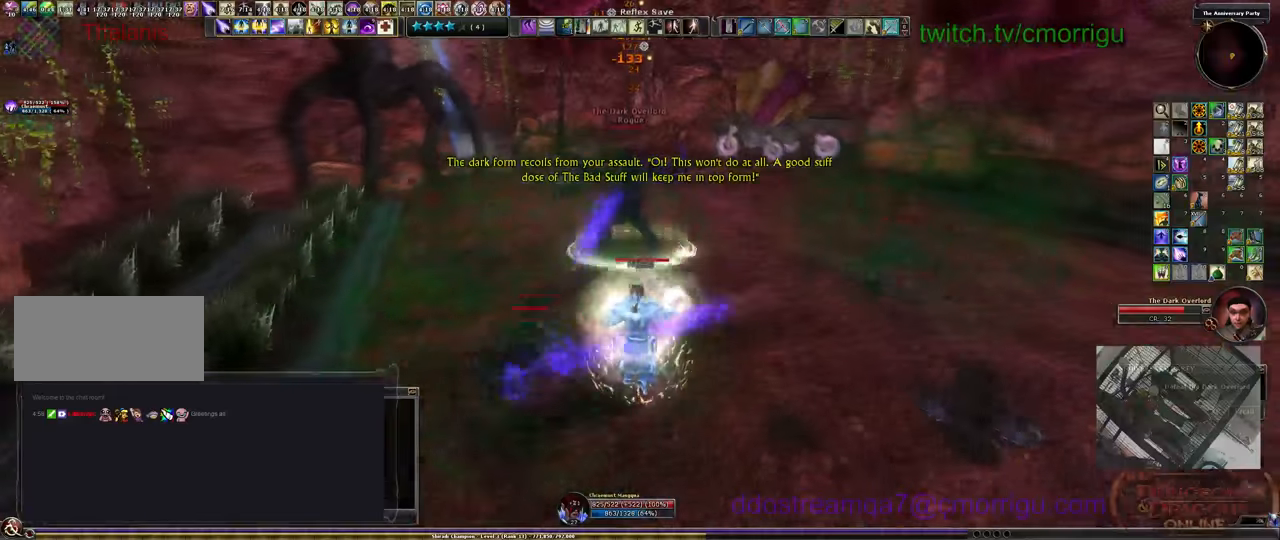
{"keys": ["s"], "events": [[133, "d", "down"], [400, "d", "up"]]}
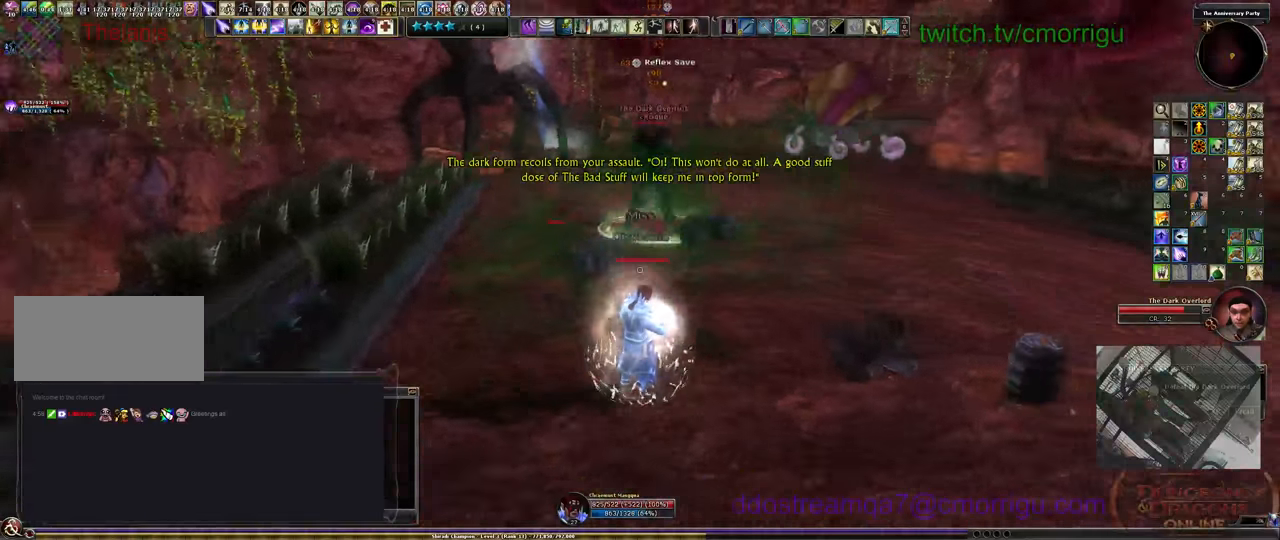
{"keys": ["s"], "events": []}
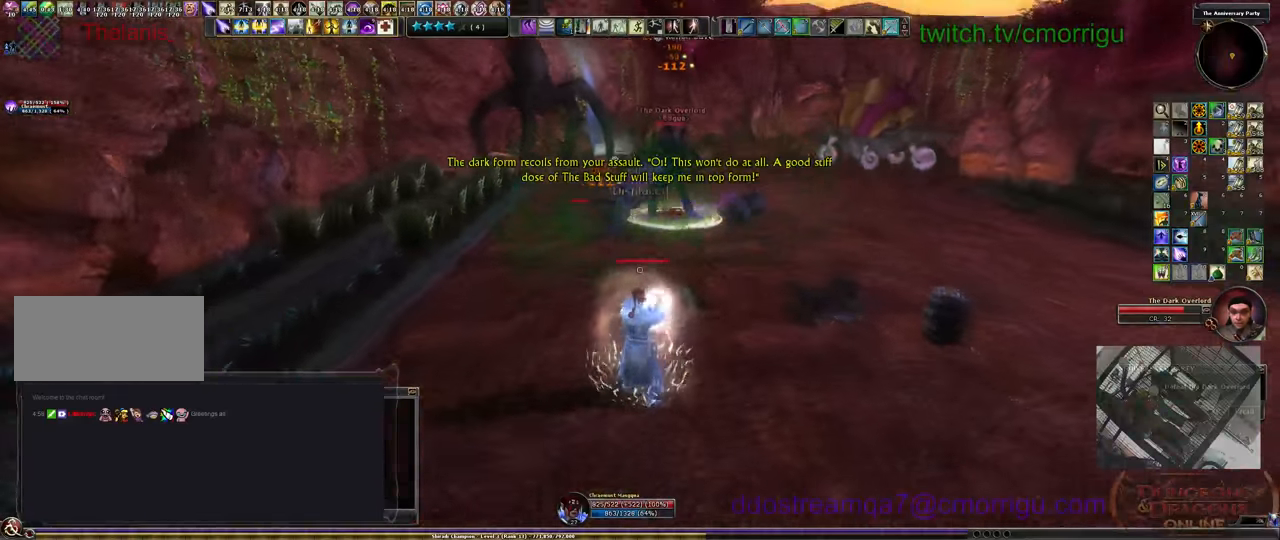
{"keys": ["s"], "events": []}
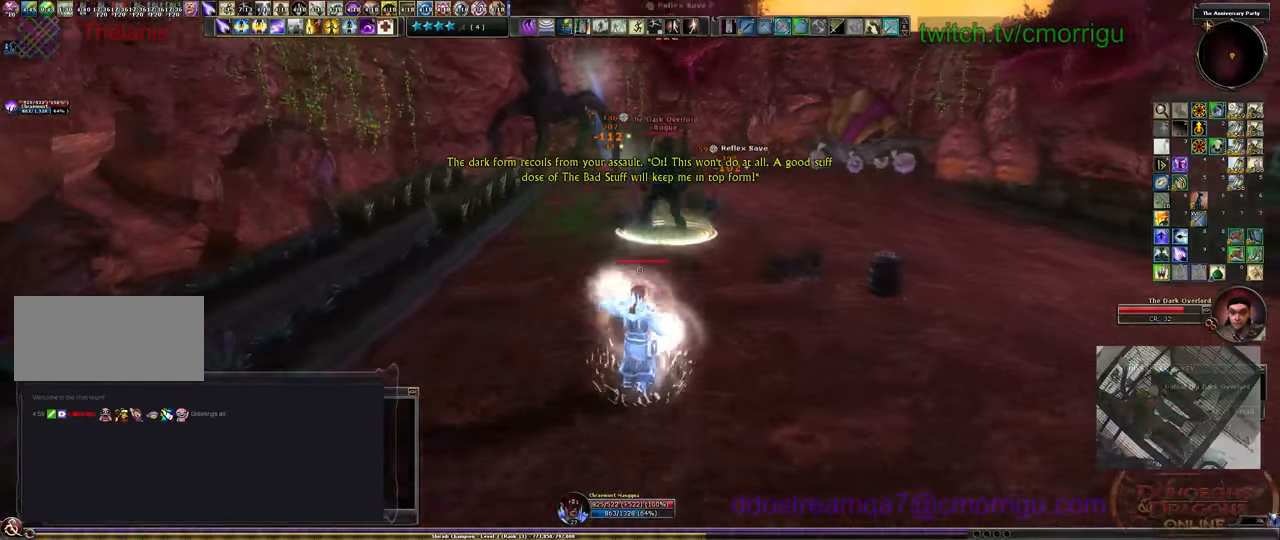
{"keys": ["d", "s"], "events": [[366, "d", "down"]]}
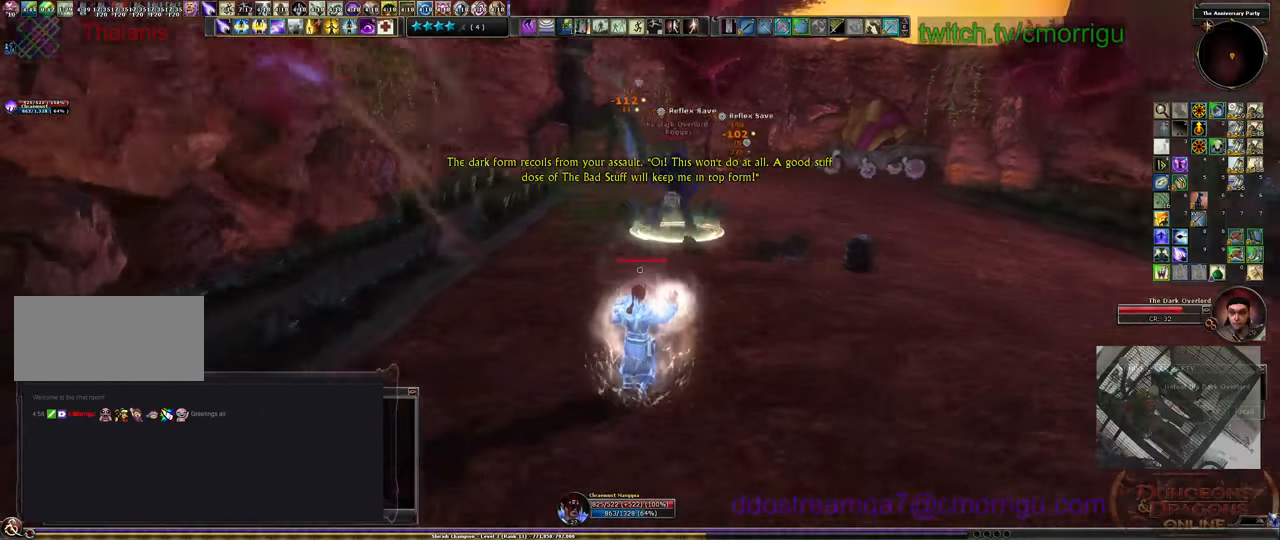
{"keys": ["d", "s"], "events": []}
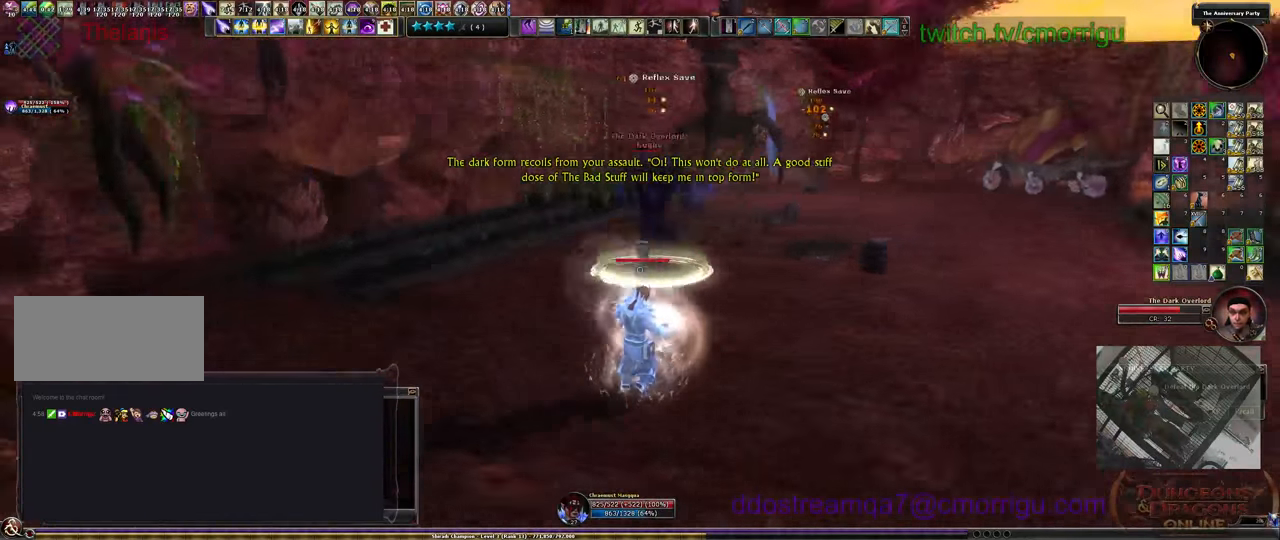
{"keys": ["d", "s"], "events": []}
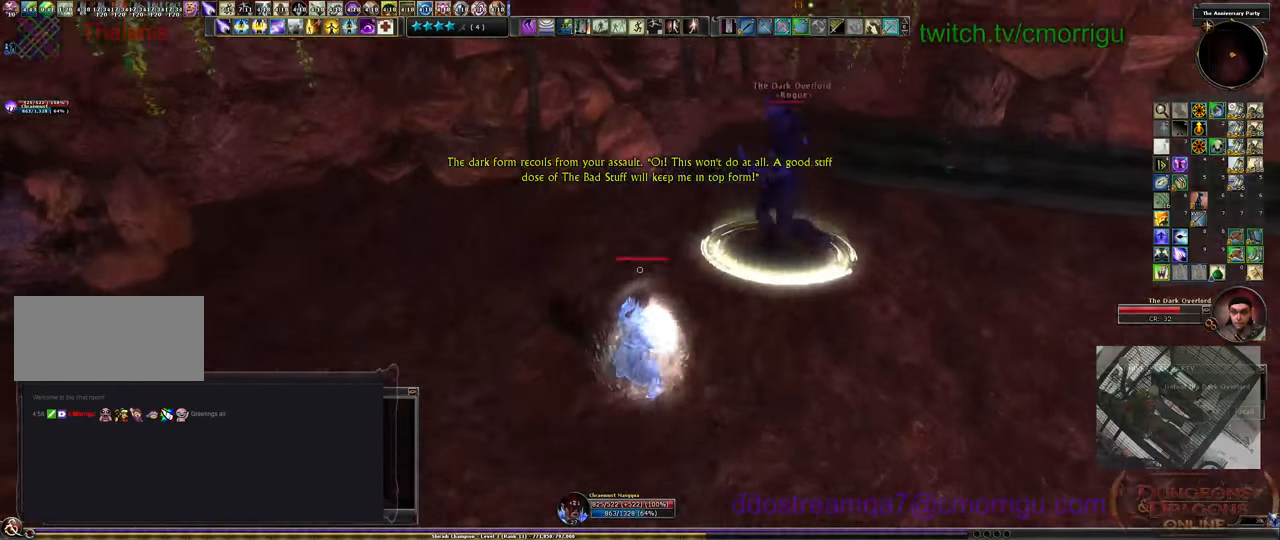
{"keys": ["s"], "events": [[300, "d", "up"]]}
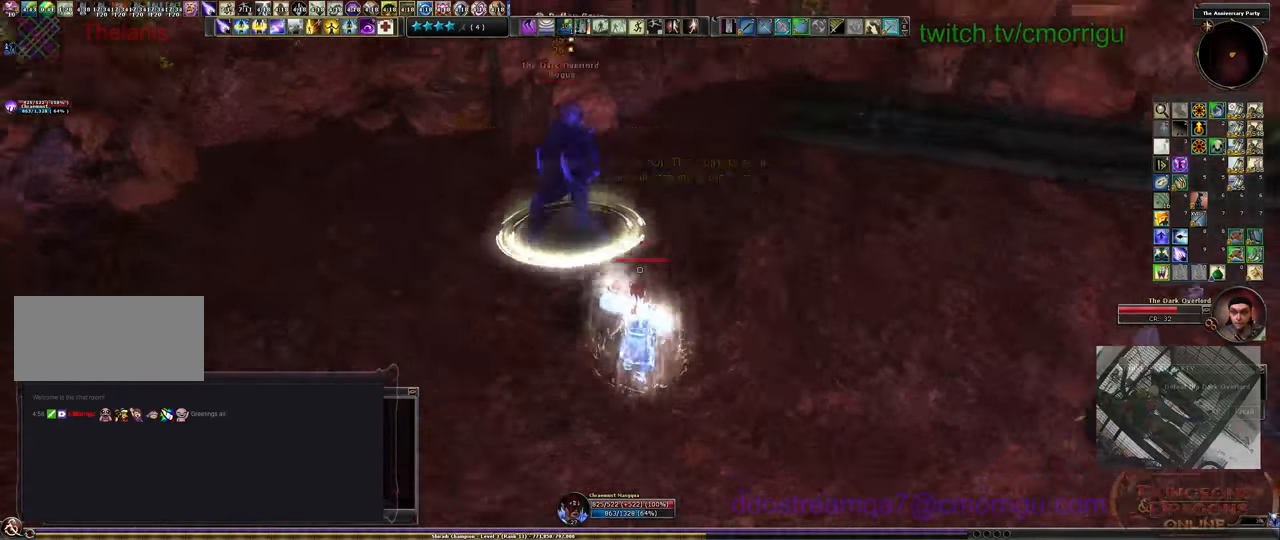
{"keys": ["s"], "events": []}
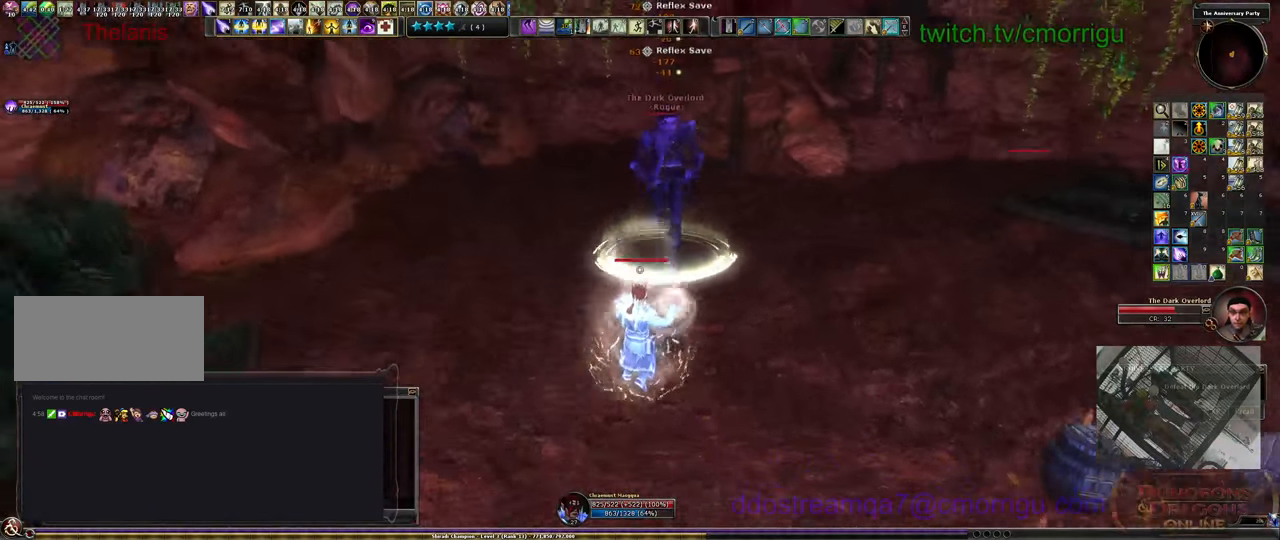
{"keys": ["d", "s"], "events": [[400, "d", "down"]]}
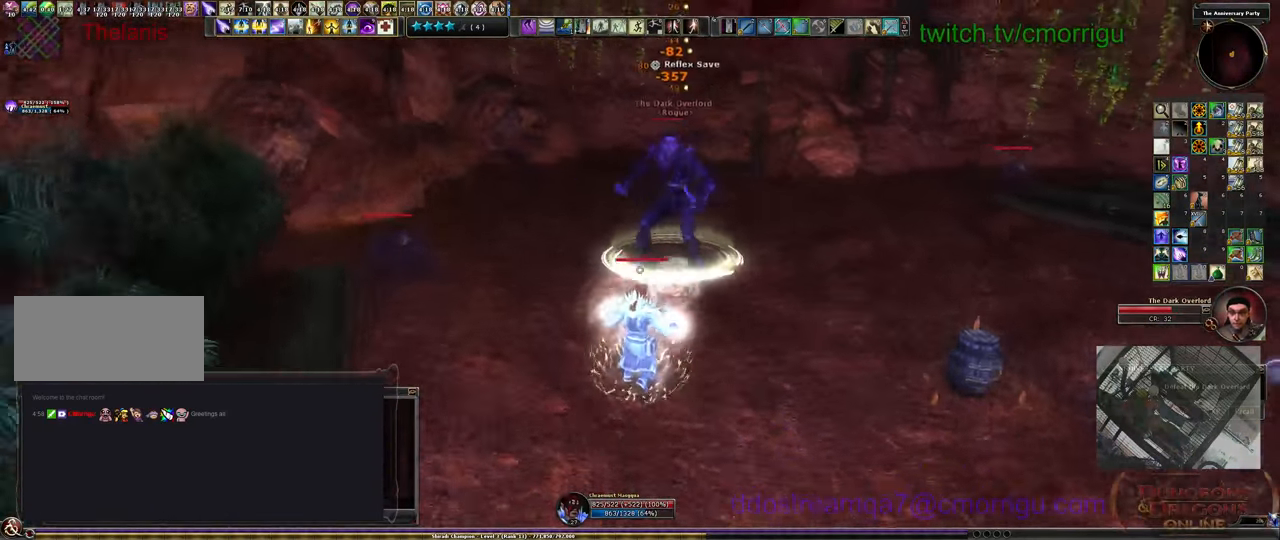
{"keys": ["s"], "events": [[133, "d", "up"]]}
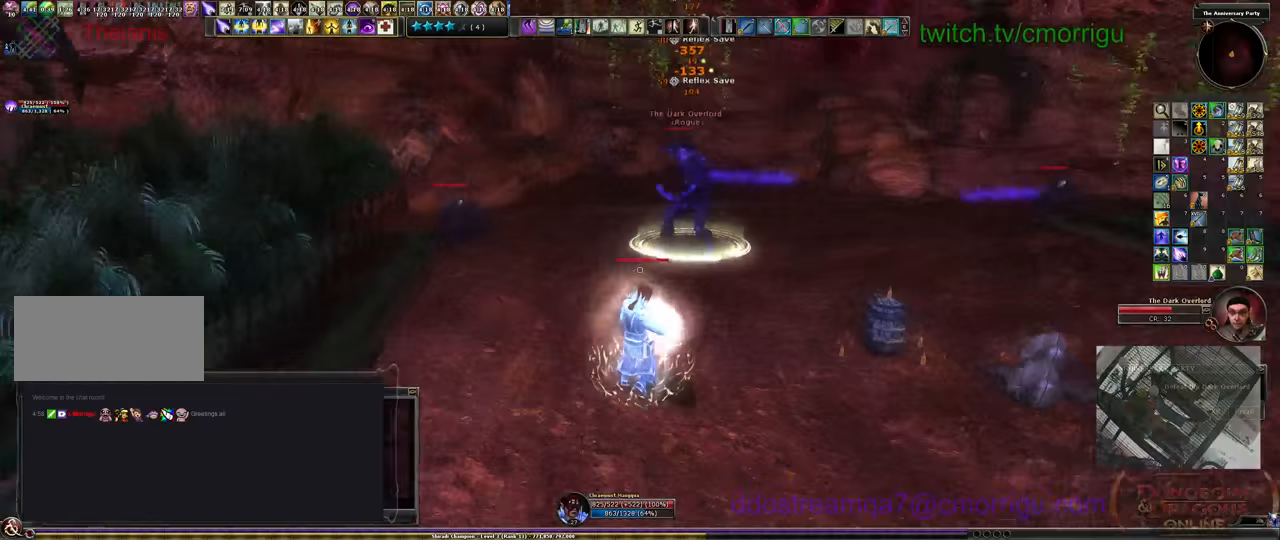
{"keys": ["s"], "events": []}
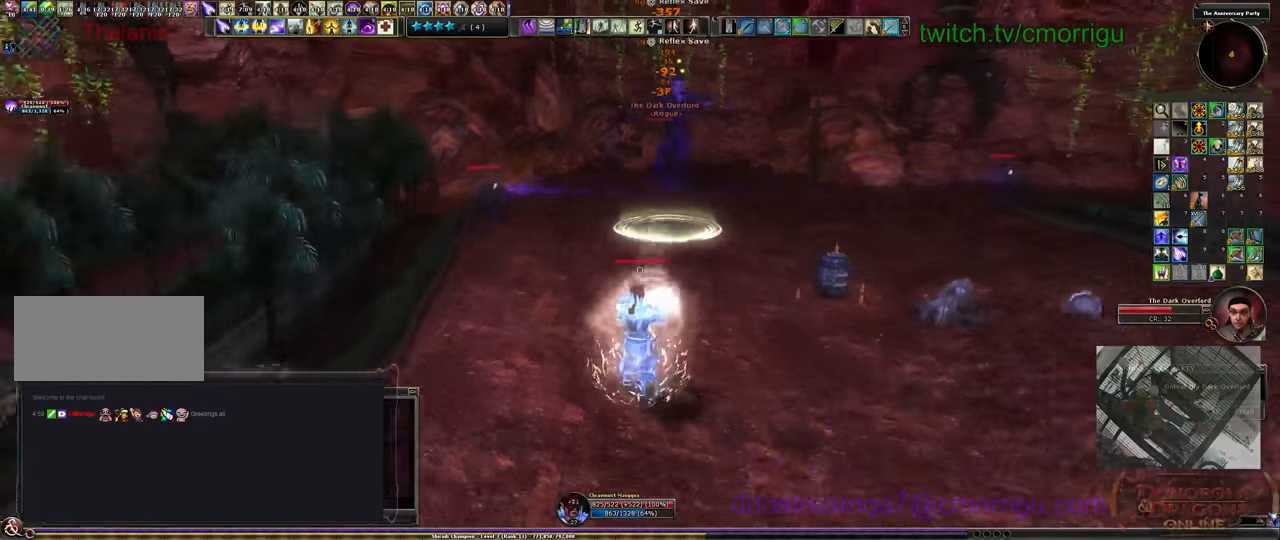
{"keys": ["s"], "events": []}
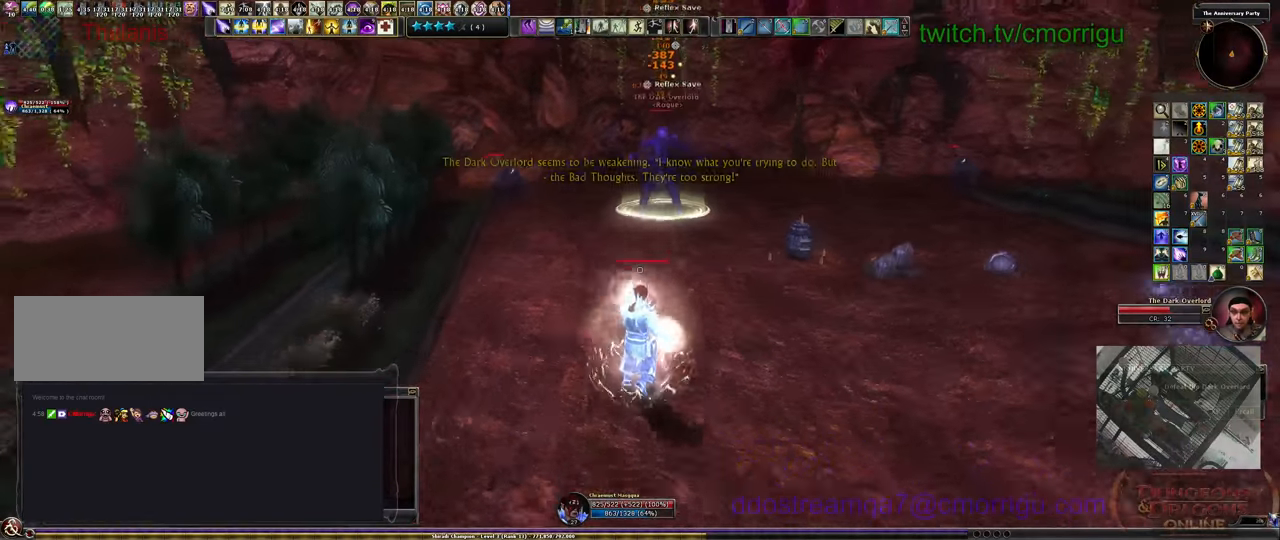
{"keys": ["s"], "events": []}
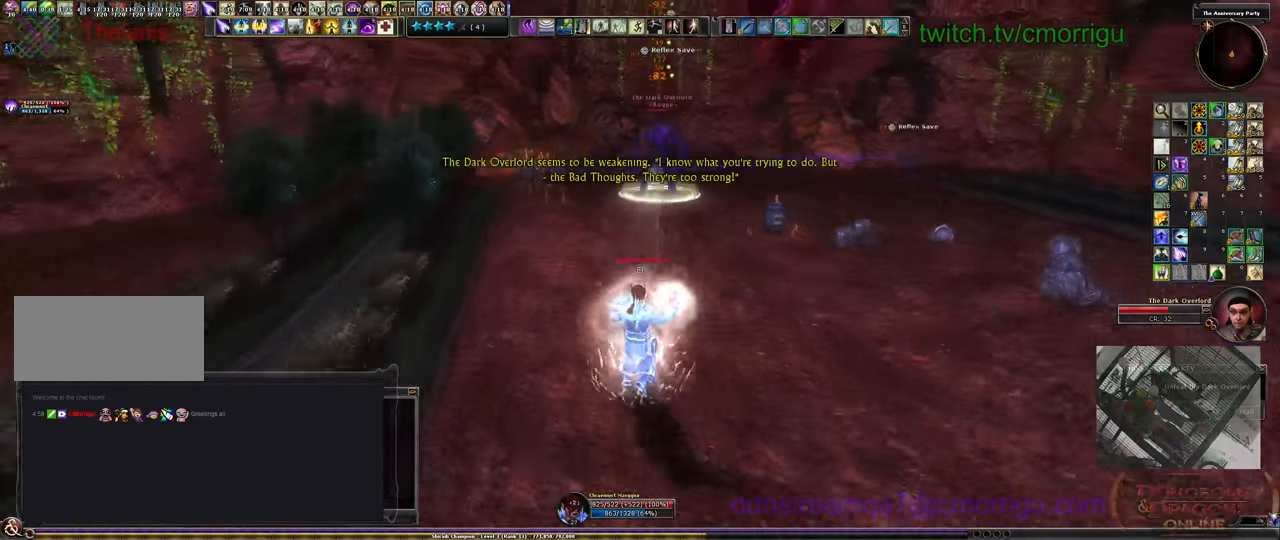
{"keys": ["d"], "events": [[33, "s", "up"], [233, "d", "down"]]}
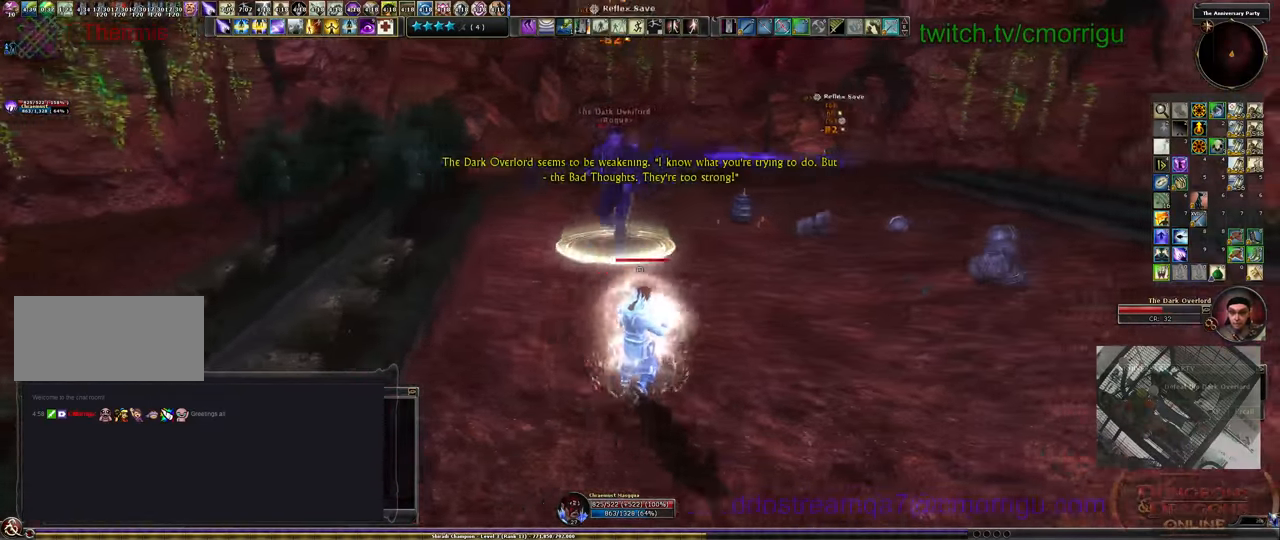
{"keys": ["s"], "events": [[67, "s", "down"], [267, "d", "up"]]}
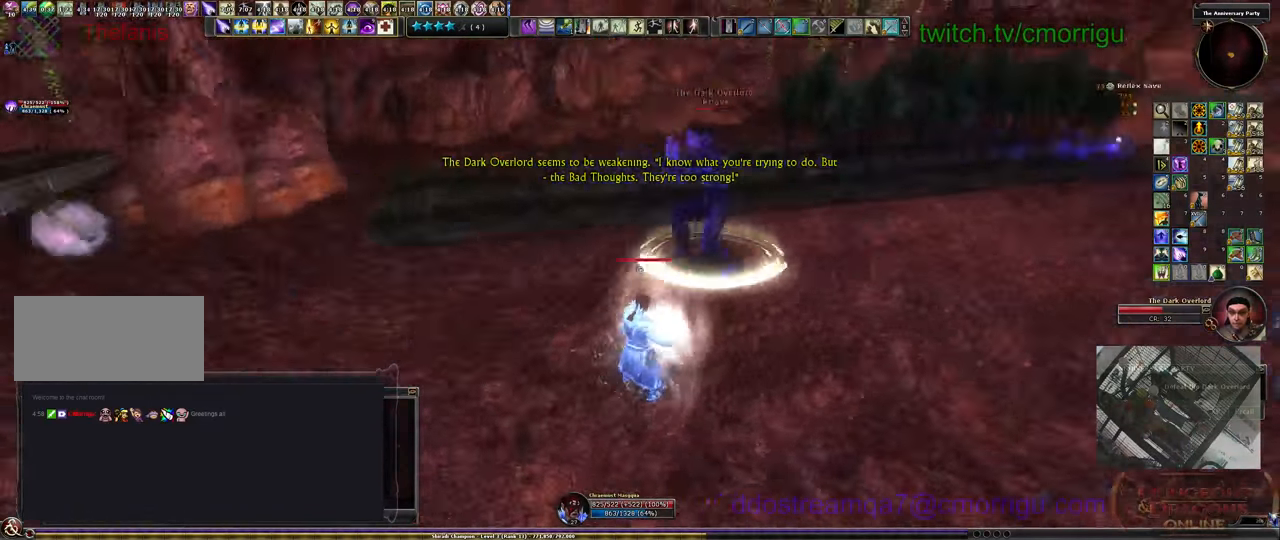
{"keys": ["a", "s"], "events": [[433, "a", "down"]]}
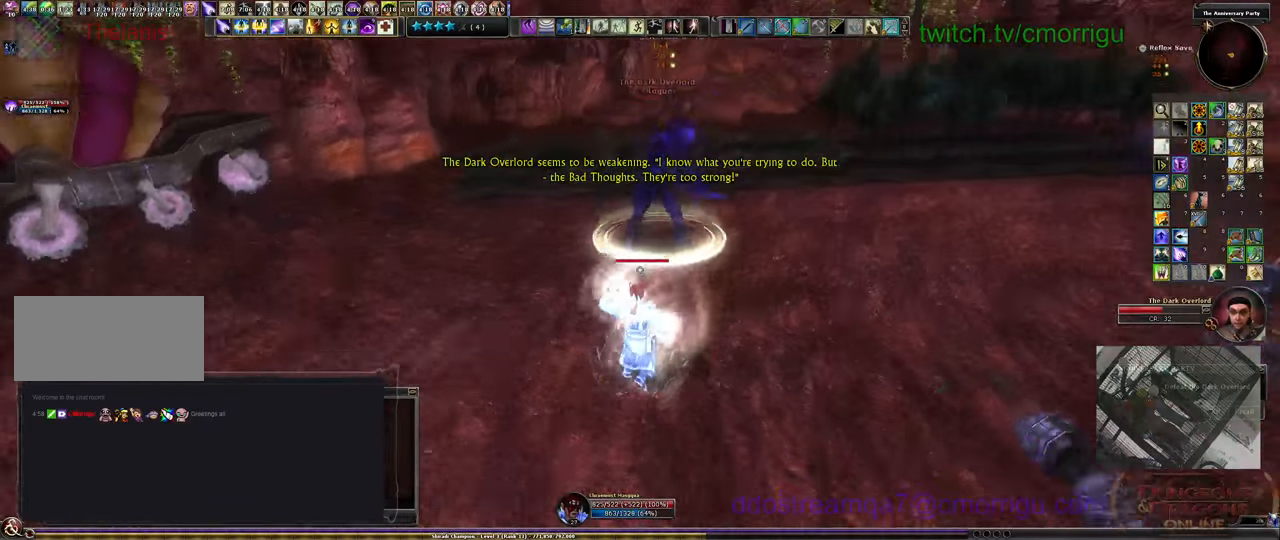
{"keys": ["s"], "events": [[233, "a", "up"]]}
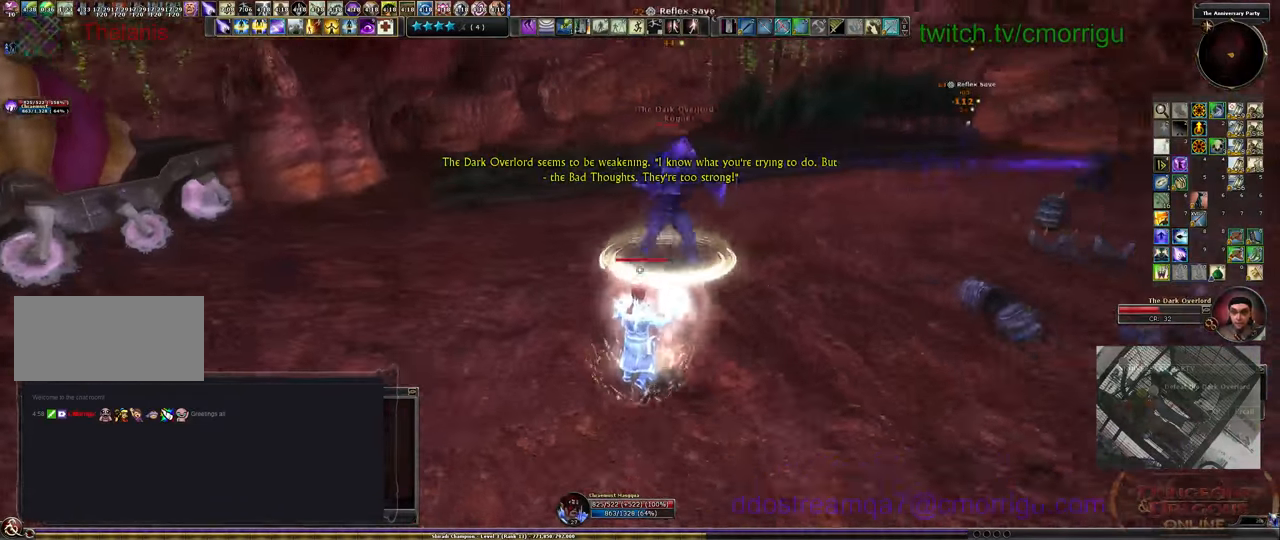
{"keys": ["a", "s"], "events": [[500, "a", "down"]]}